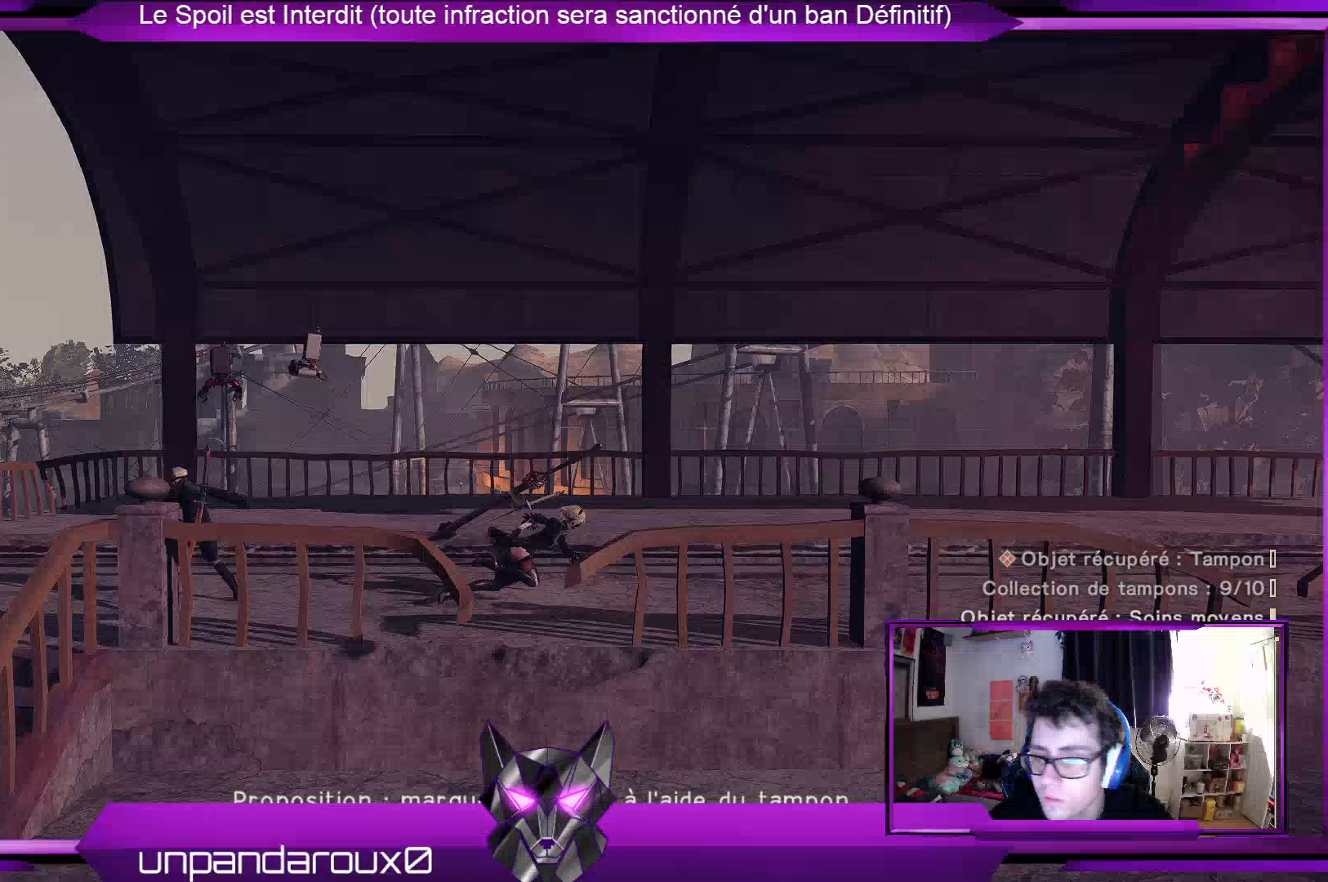
Gameplay with a controller (Xbox layout); each line is a JSON object with the inputs held at the frame after it. "events" lists button and stick changes between this image and that frame as [ms after this image, input, new state], when the widget could be followed in between.
{"buttons": ["R2"], "left_stick": "up-right", "right_stick": "center", "events": [[233, "left_stick", "up-right"]]}
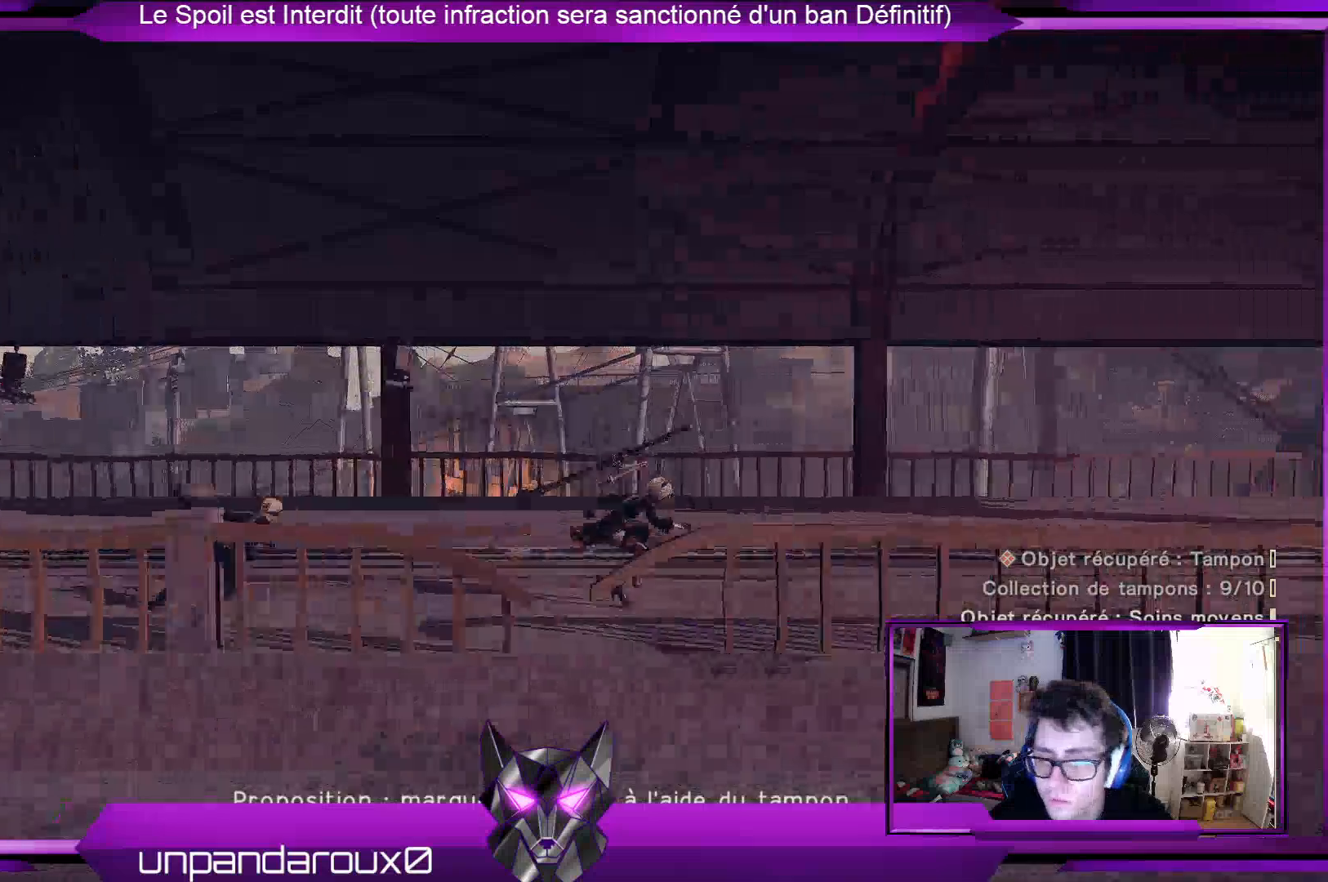
{"buttons": ["R2"], "left_stick": "up-right", "right_stick": "right", "events": [[400, "right_stick", "right"]]}
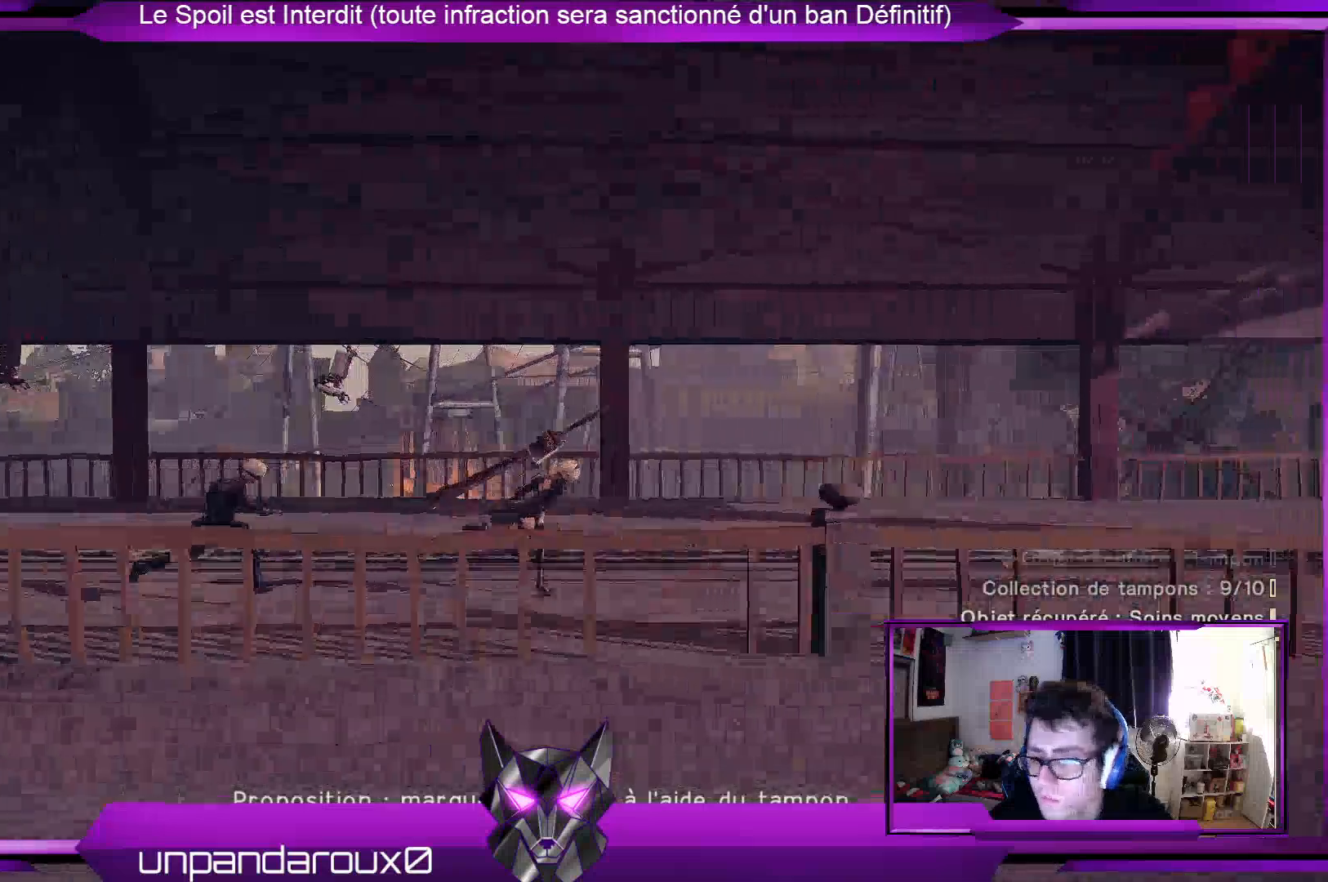
{"buttons": ["R2"], "left_stick": "up-right", "right_stick": "right", "events": []}
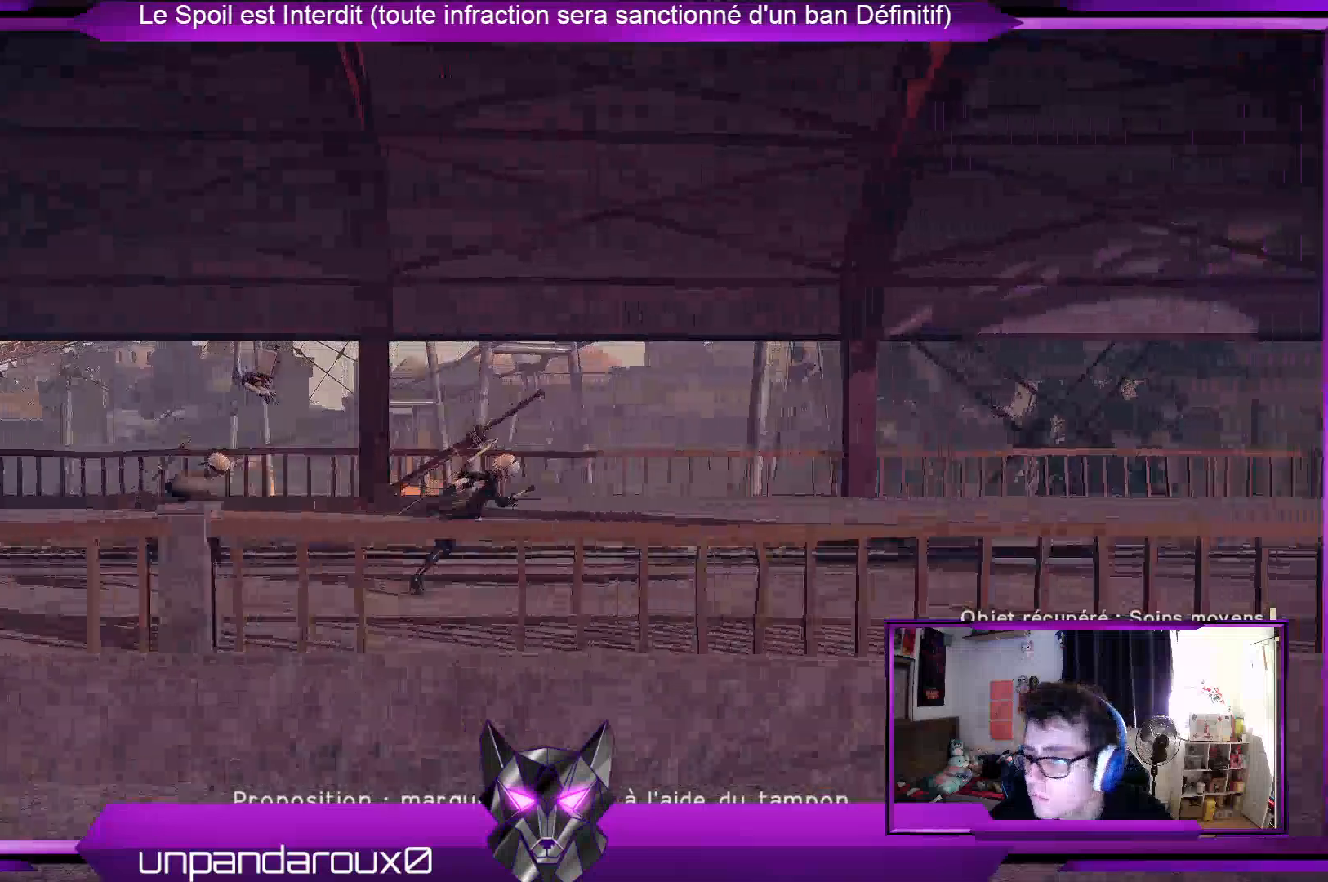
{"buttons": ["R2"], "left_stick": "up-right", "right_stick": "right", "events": []}
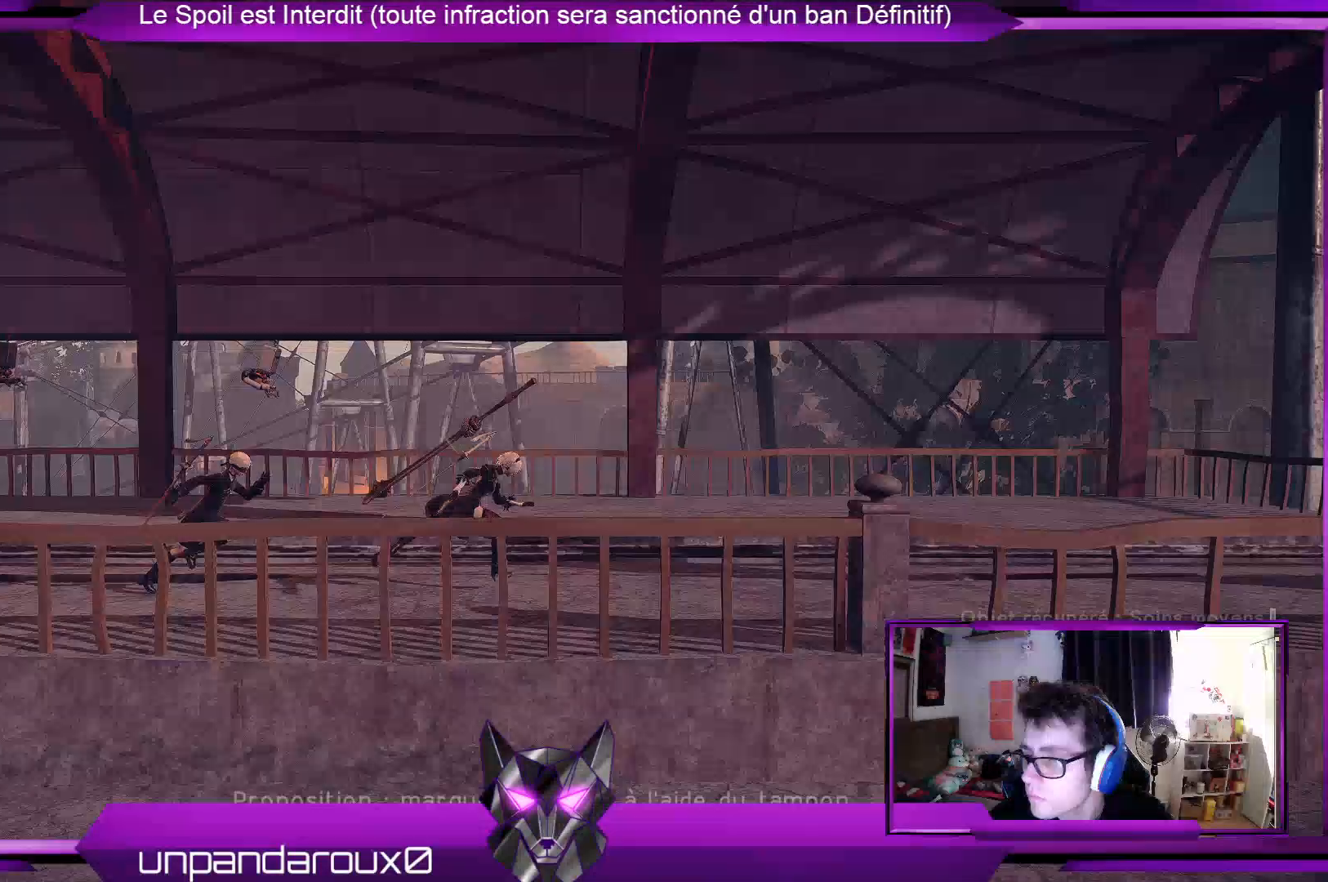
{"buttons": [], "left_stick": "up-right", "right_stick": "right", "events": [[100, "R2", "up"], [100, "right_stick", "center"], [367, "right_stick", "right"]]}
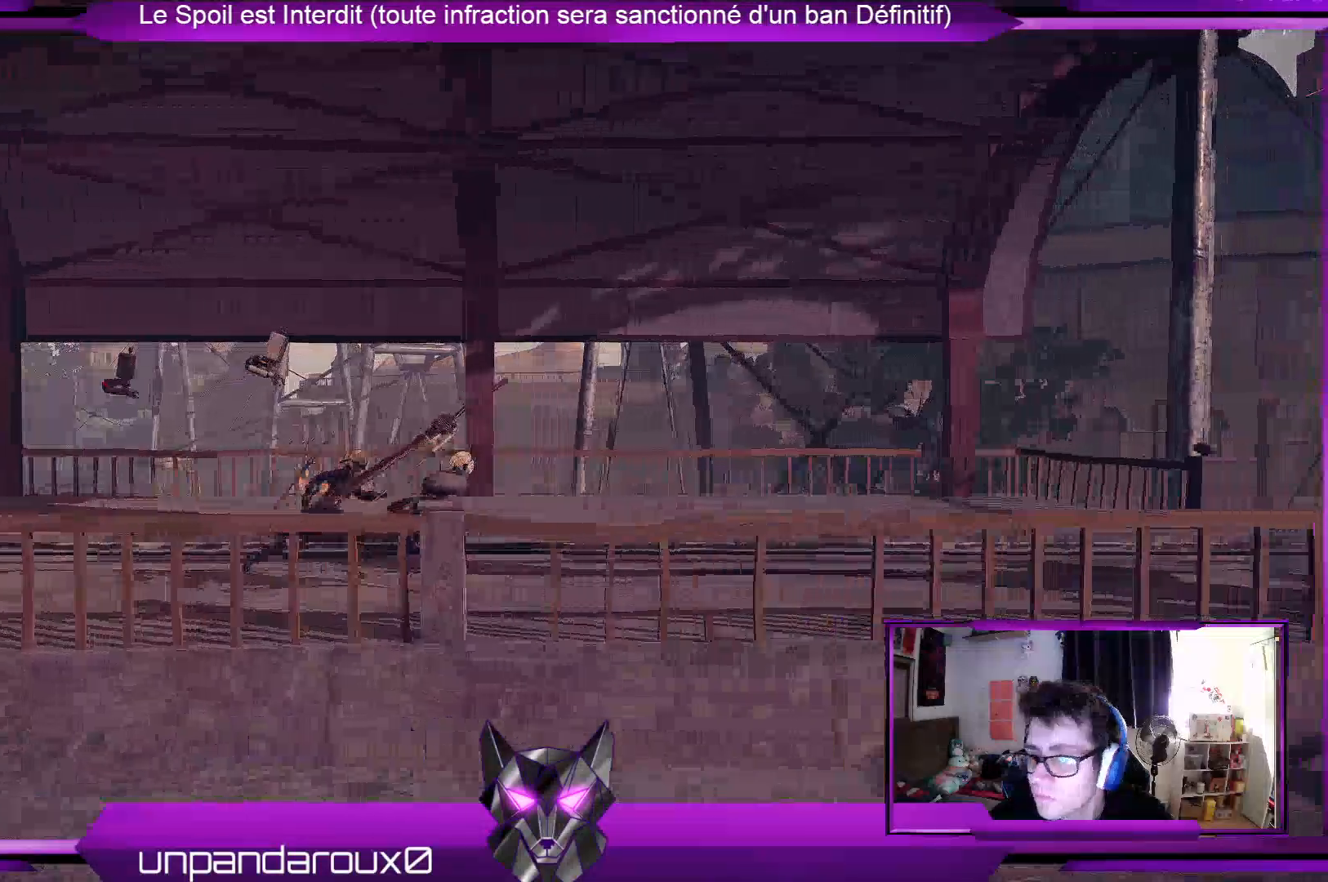
{"buttons": [], "left_stick": "up-right", "right_stick": "center", "events": [[267, "right_stick", "center"]]}
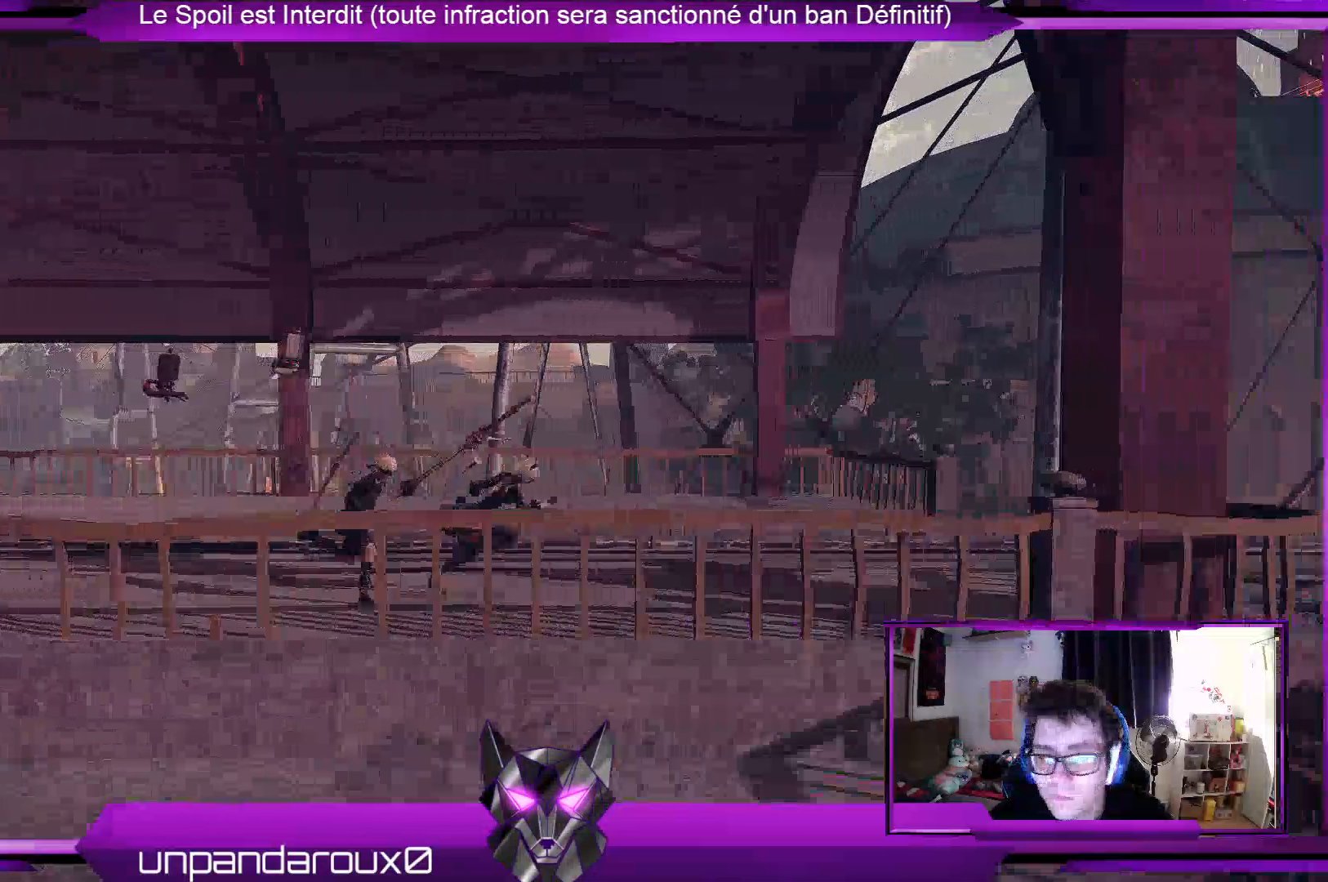
{"buttons": [], "left_stick": "left", "right_stick": "center", "events": [[367, "left_stick", "left"]]}
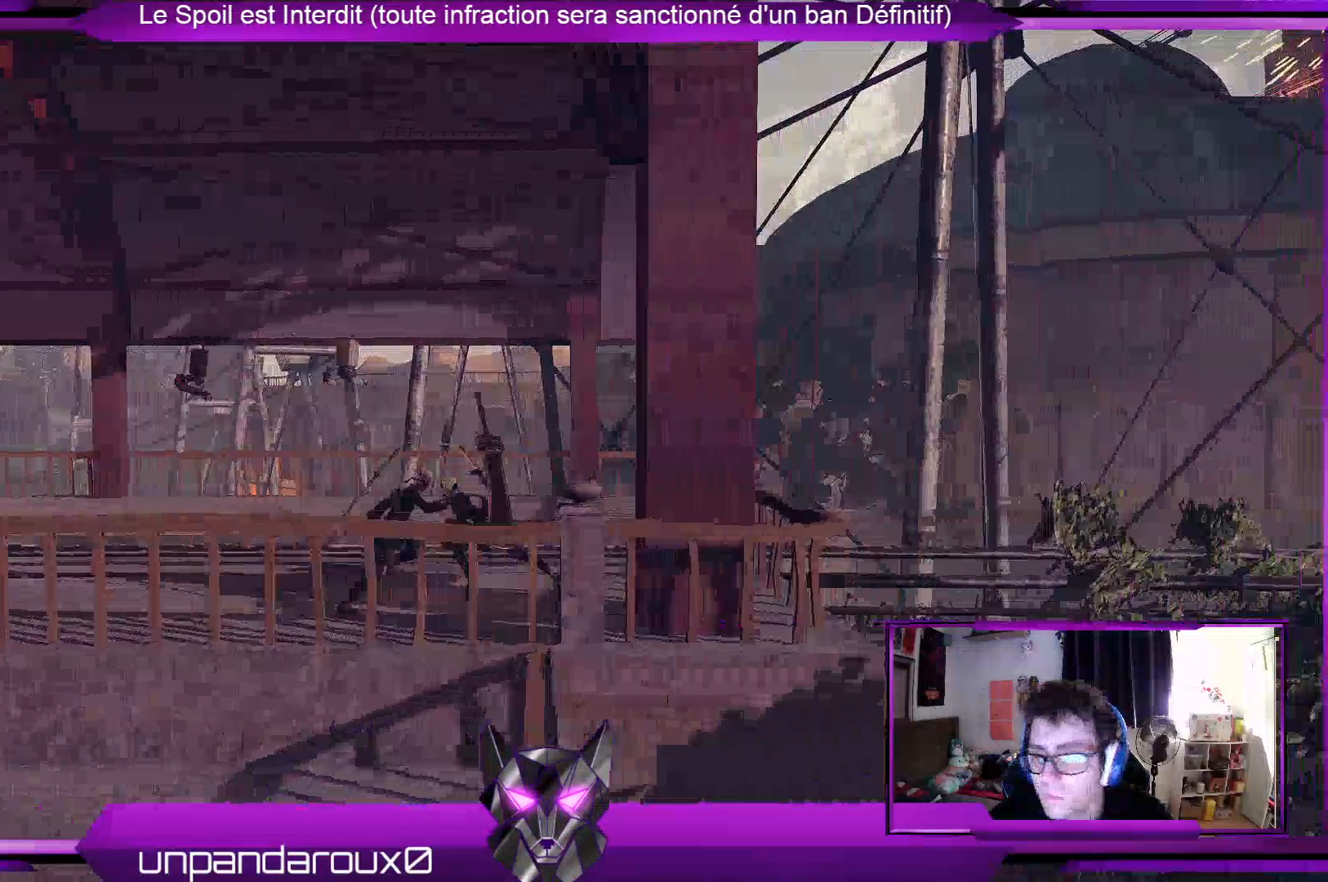
{"buttons": ["R2"], "left_stick": "left", "right_stick": "center", "events": [[100, "R2", "down"]]}
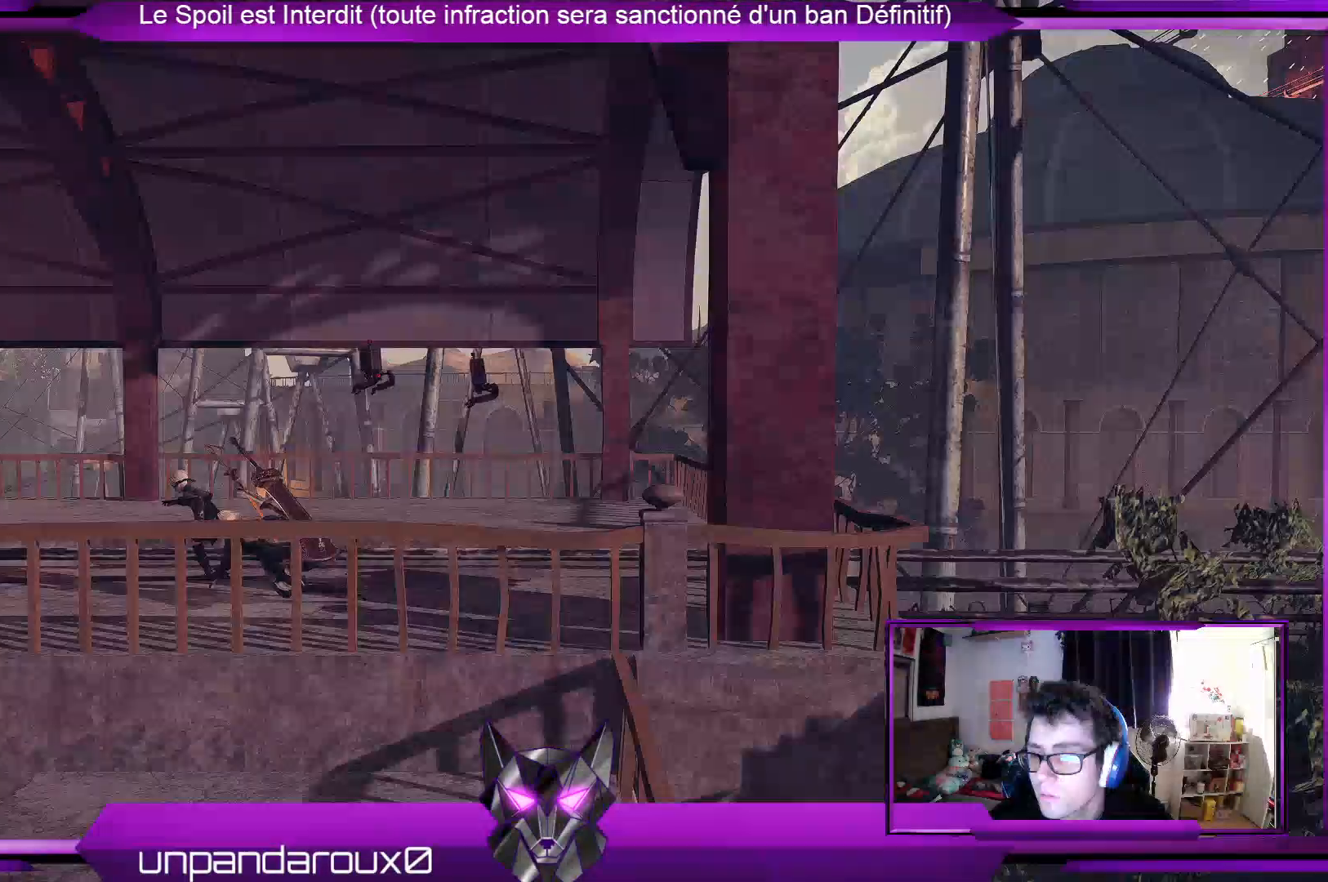
{"buttons": ["R2"], "left_stick": "left", "right_stick": "center", "events": []}
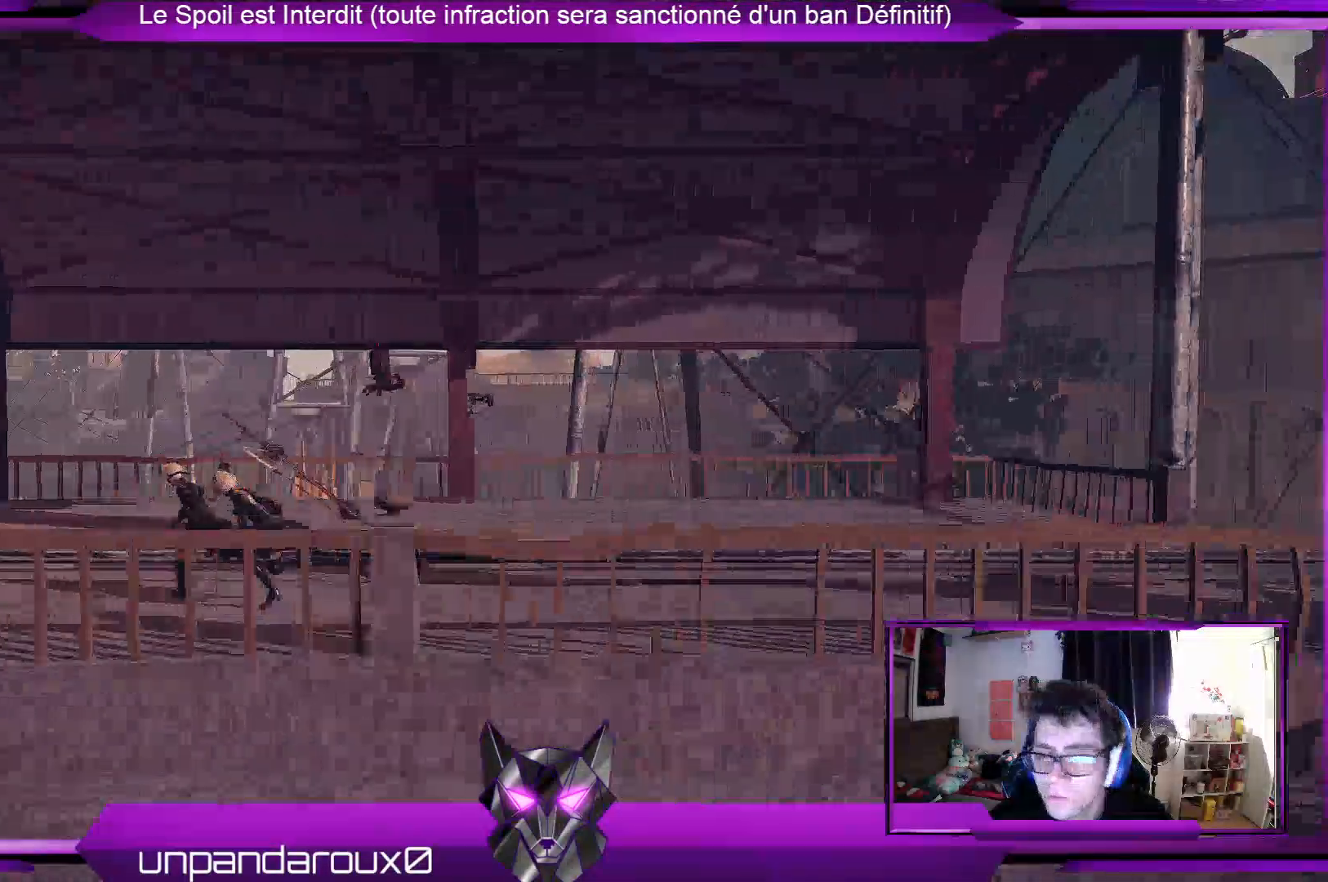
{"buttons": ["R2"], "left_stick": "left", "right_stick": "center", "events": []}
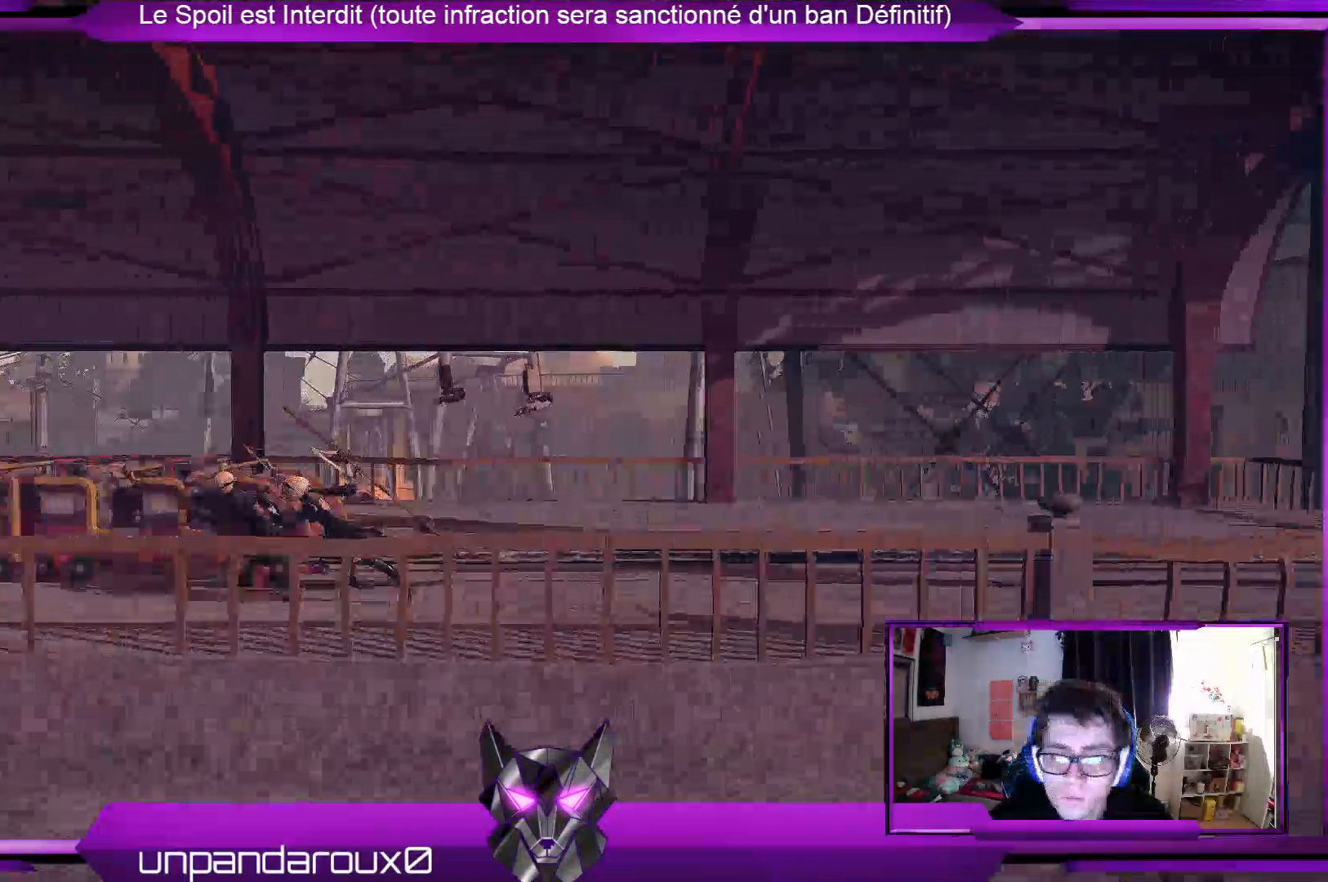
{"buttons": [], "left_stick": "center", "right_stick": "center", "events": [[167, "R2", "up"], [167, "left_stick", "up"], [233, "left_stick", "up-right"], [300, "right_stick", "down-right"], [500, "left_stick", "center"], [500, "right_stick", "center"]]}
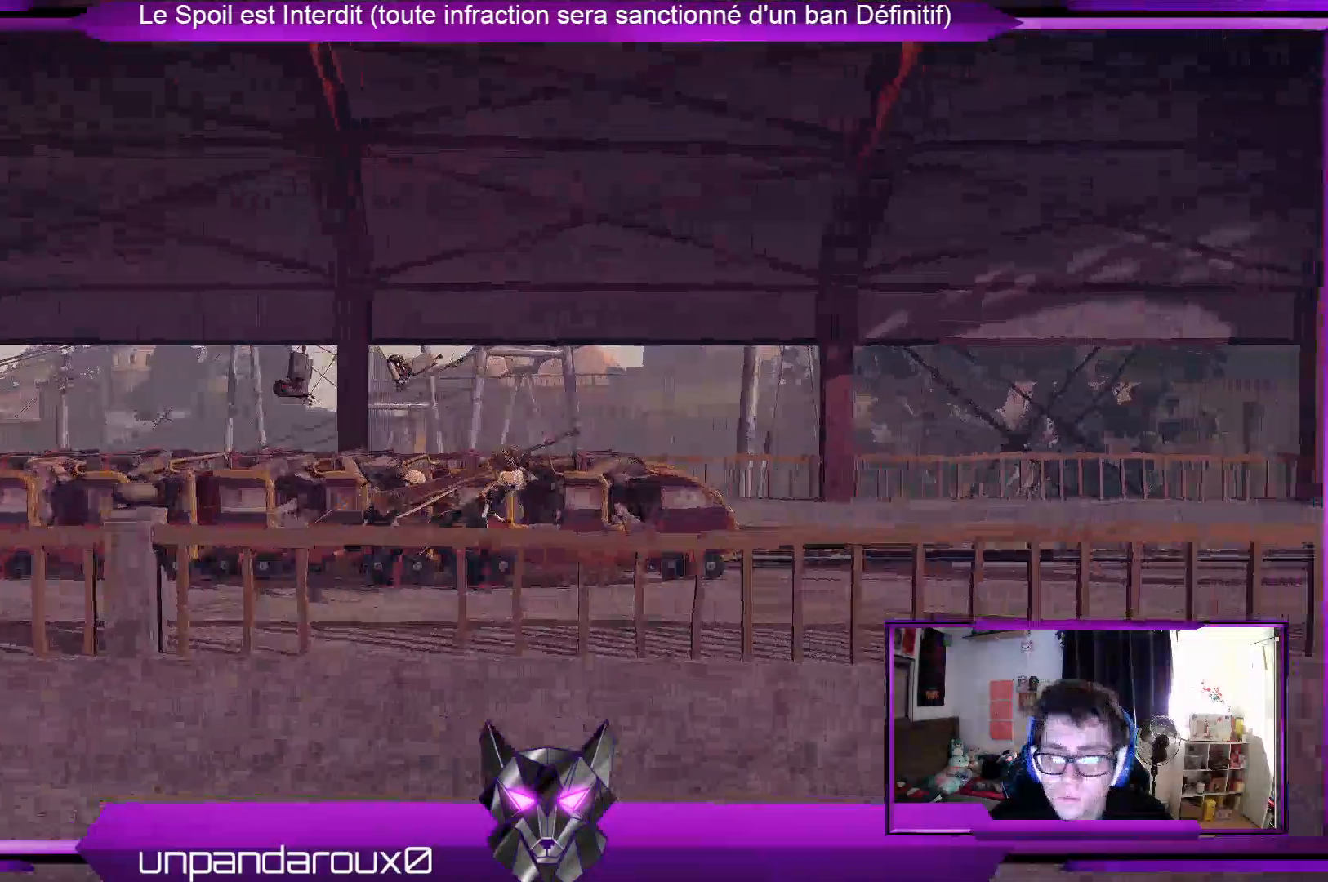
{"buttons": [], "left_stick": "right", "right_stick": "down-right", "events": [[300, "left_stick", "right"], [433, "right_stick", "down-right"]]}
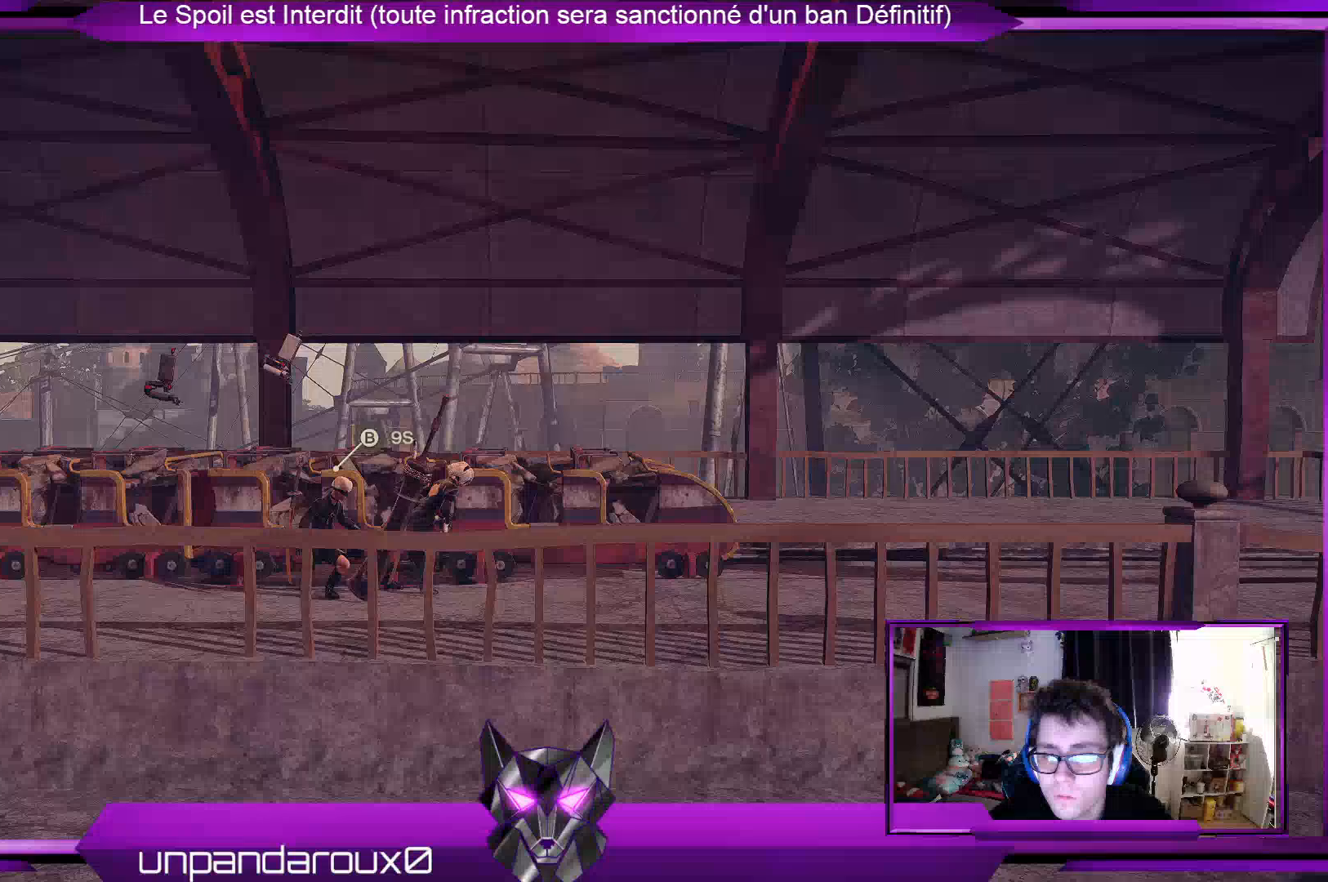
{"buttons": [], "left_stick": "up-left", "right_stick": "center", "events": [[200, "right_stick", "center"], [467, "left_stick", "up-left"]]}
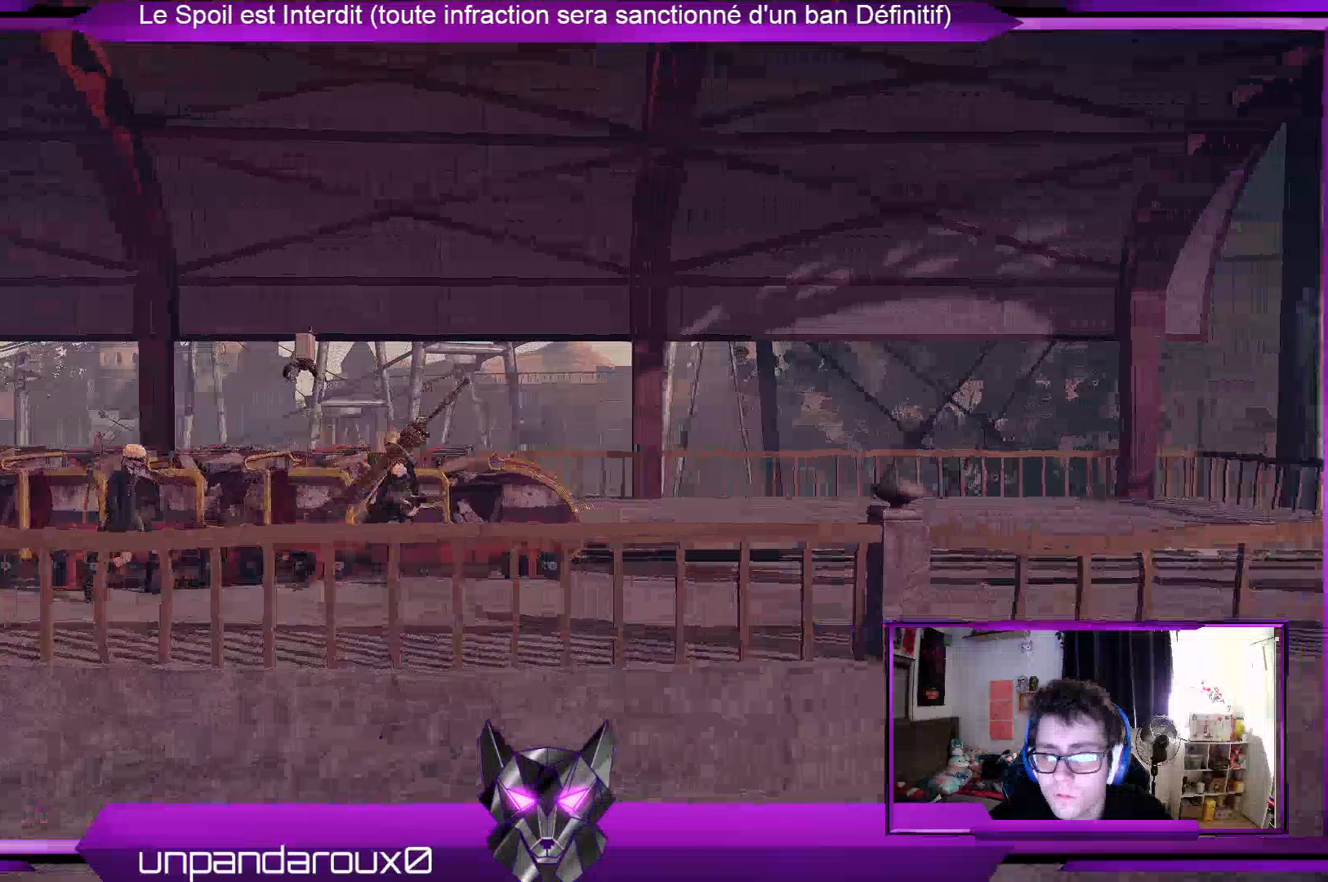
{"buttons": [], "left_stick": "center", "right_stick": "center", "events": [[267, "left_stick", "center"]]}
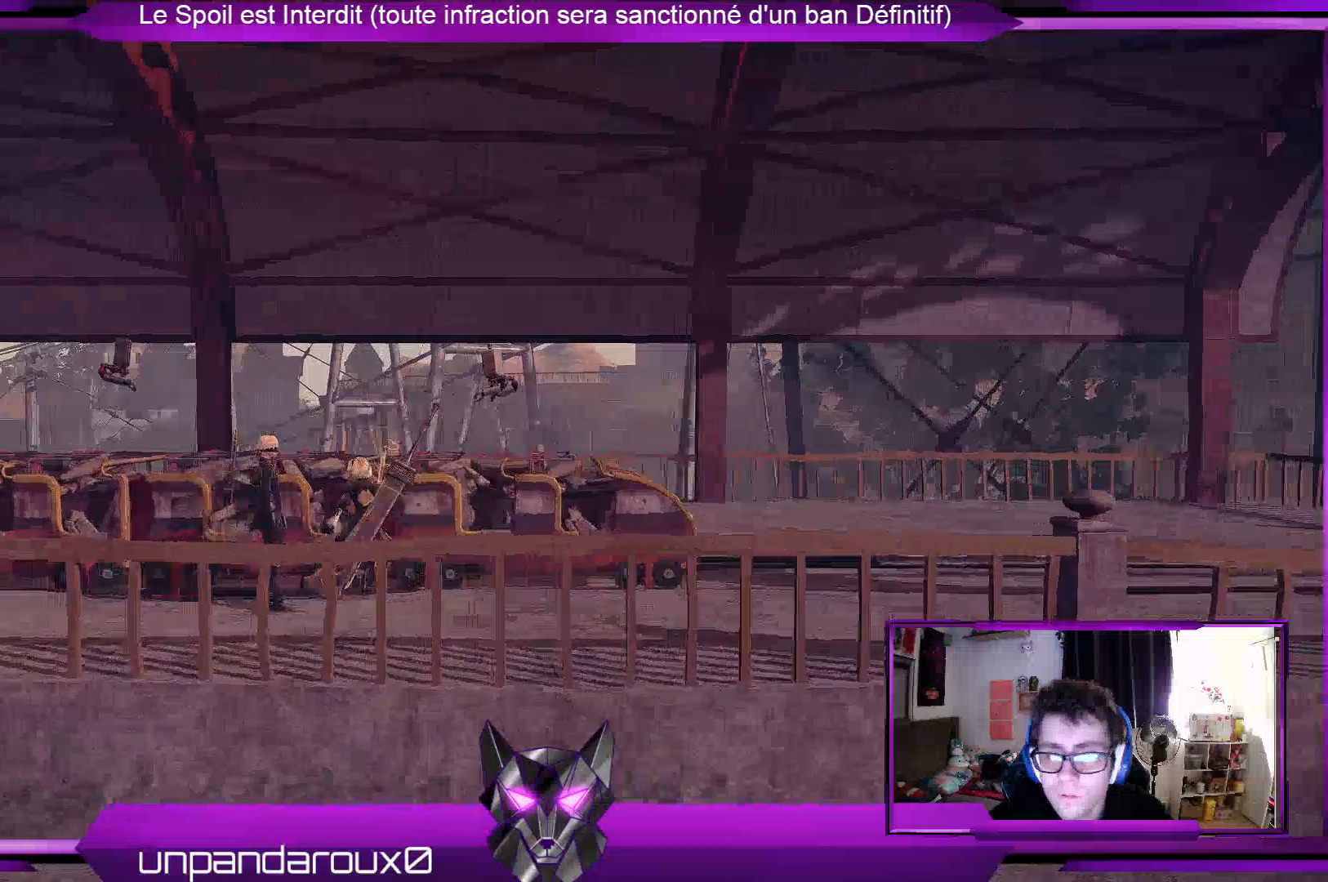
{"buttons": [], "left_stick": "up-right", "right_stick": "center", "events": [[233, "A", "down"], [233, "left_stick", "up"], [433, "A", "up"], [433, "left_stick", "up-right"]]}
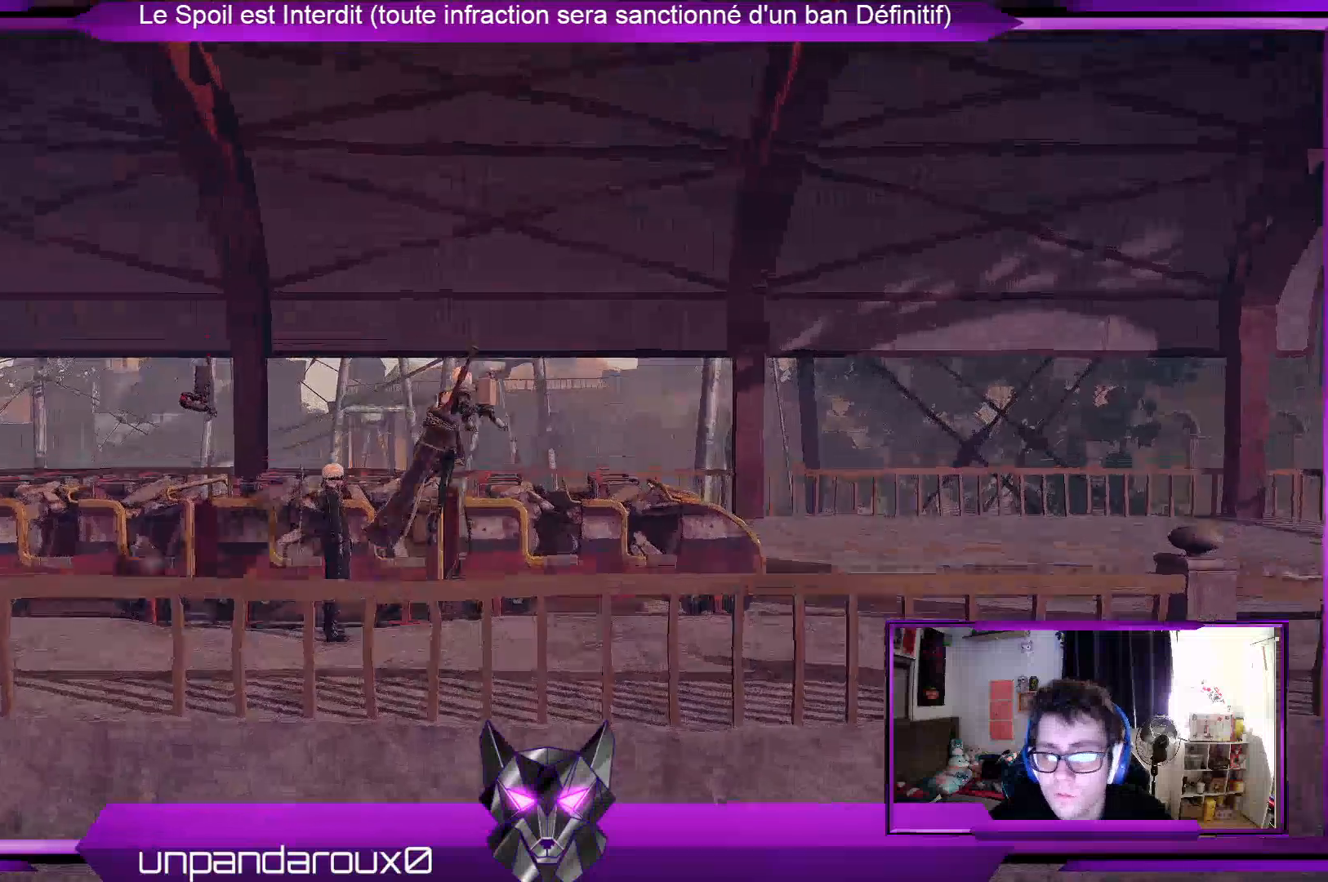
{"buttons": [], "left_stick": "center", "right_stick": "center", "events": [[100, "left_stick", "center"]]}
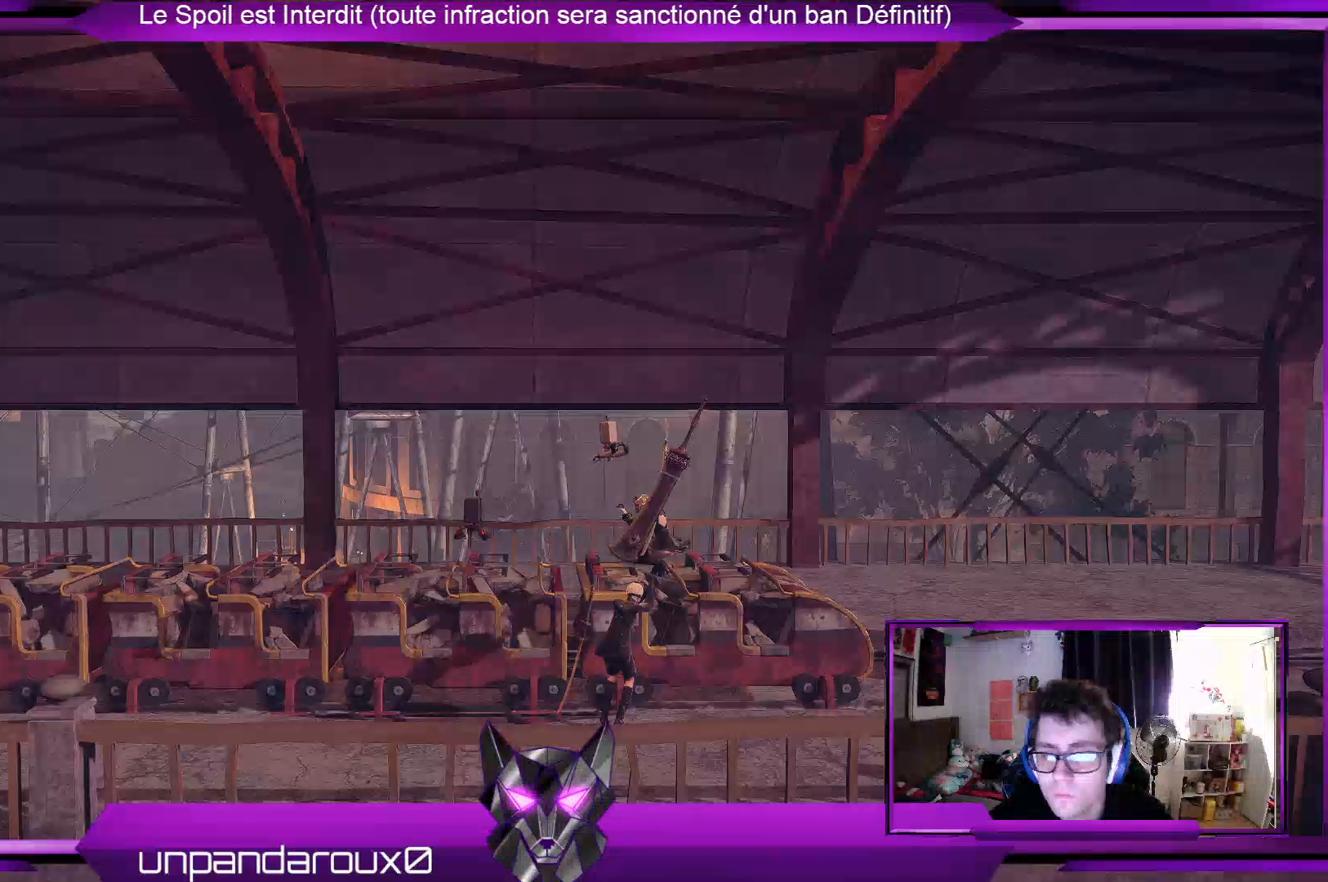
{"buttons": [], "left_stick": "center", "right_stick": "center", "events": []}
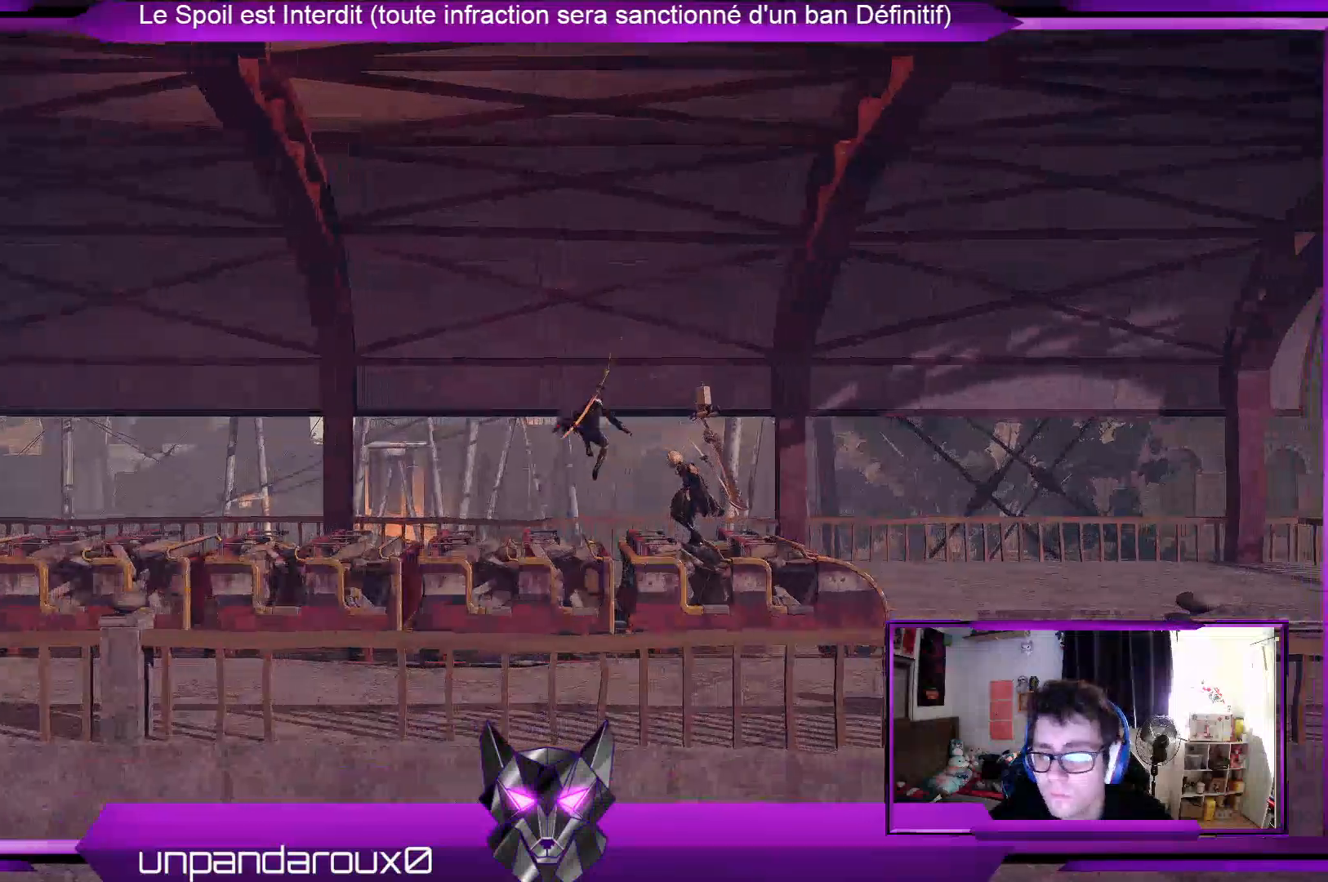
{"buttons": [], "left_stick": "center", "right_stick": "center", "events": []}
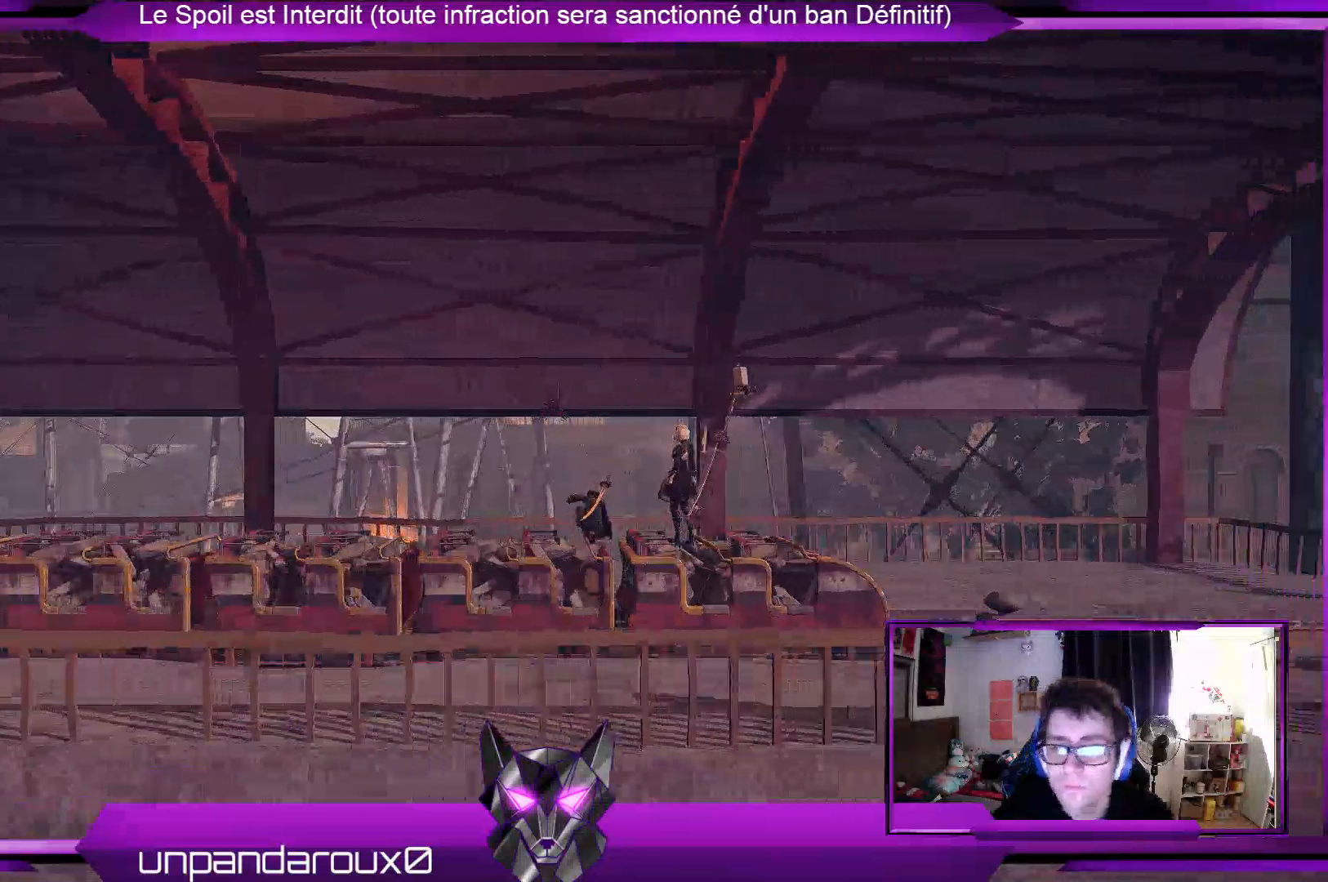
{"buttons": [], "left_stick": "center", "right_stick": "center", "events": []}
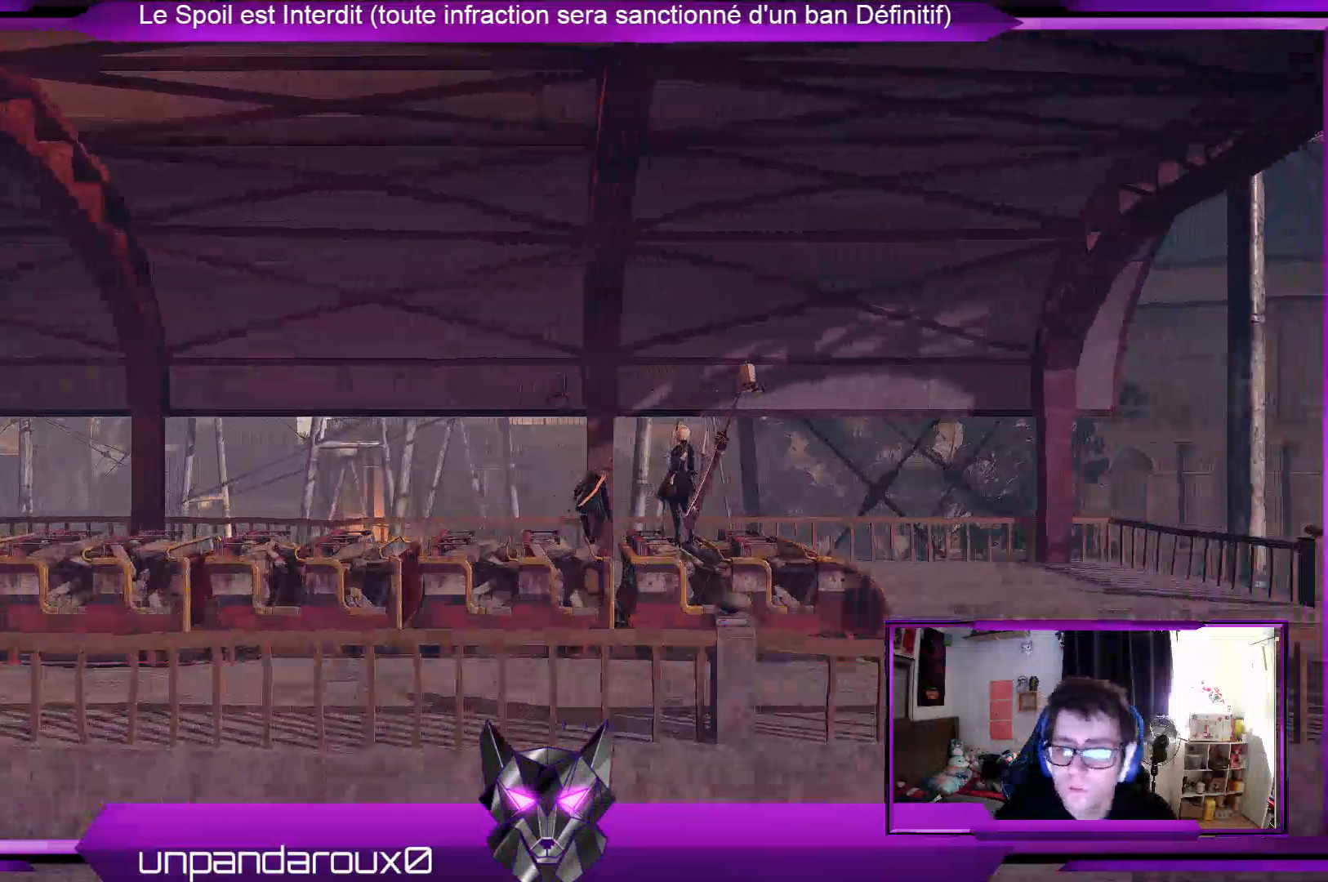
{"buttons": [], "left_stick": "center", "right_stick": "center", "events": []}
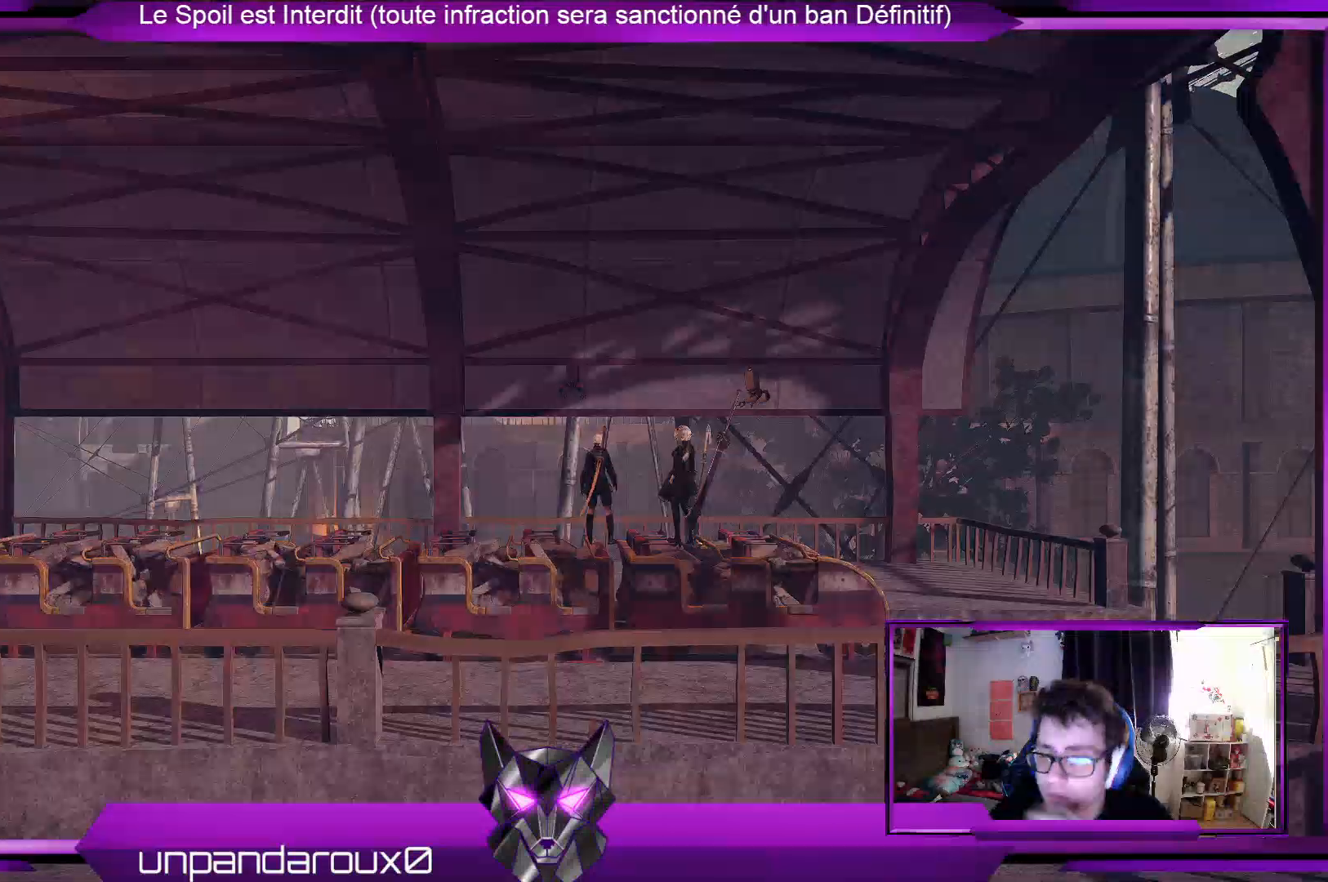
{"buttons": [], "left_stick": "right", "right_stick": "center", "events": [[33, "left_stick", "up-right"], [200, "left_stick", "center"], [400, "left_stick", "right"]]}
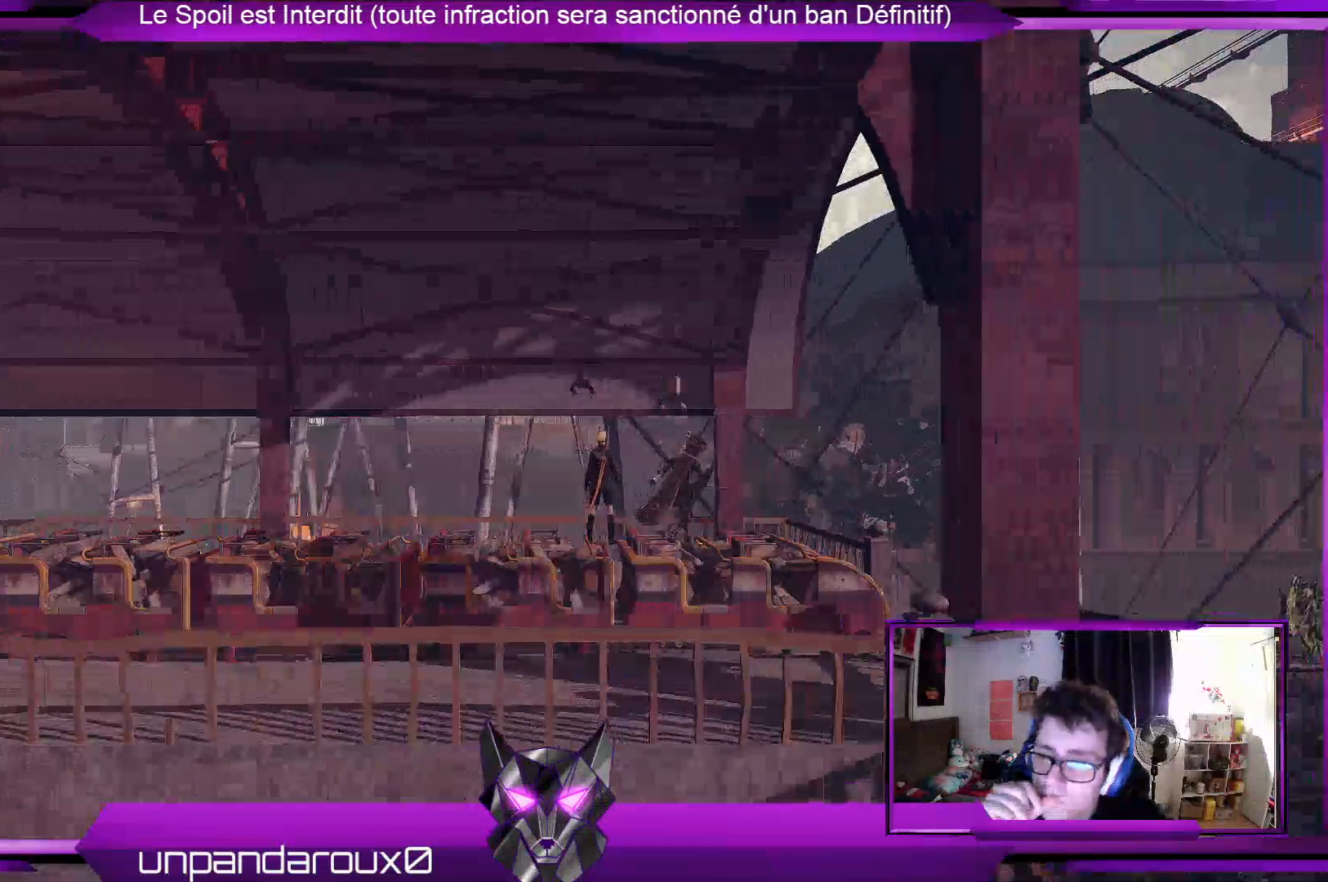
{"buttons": [], "left_stick": "down-right", "right_stick": "center", "events": [[100, "left_stick", "center"], [433, "left_stick", "down-right"]]}
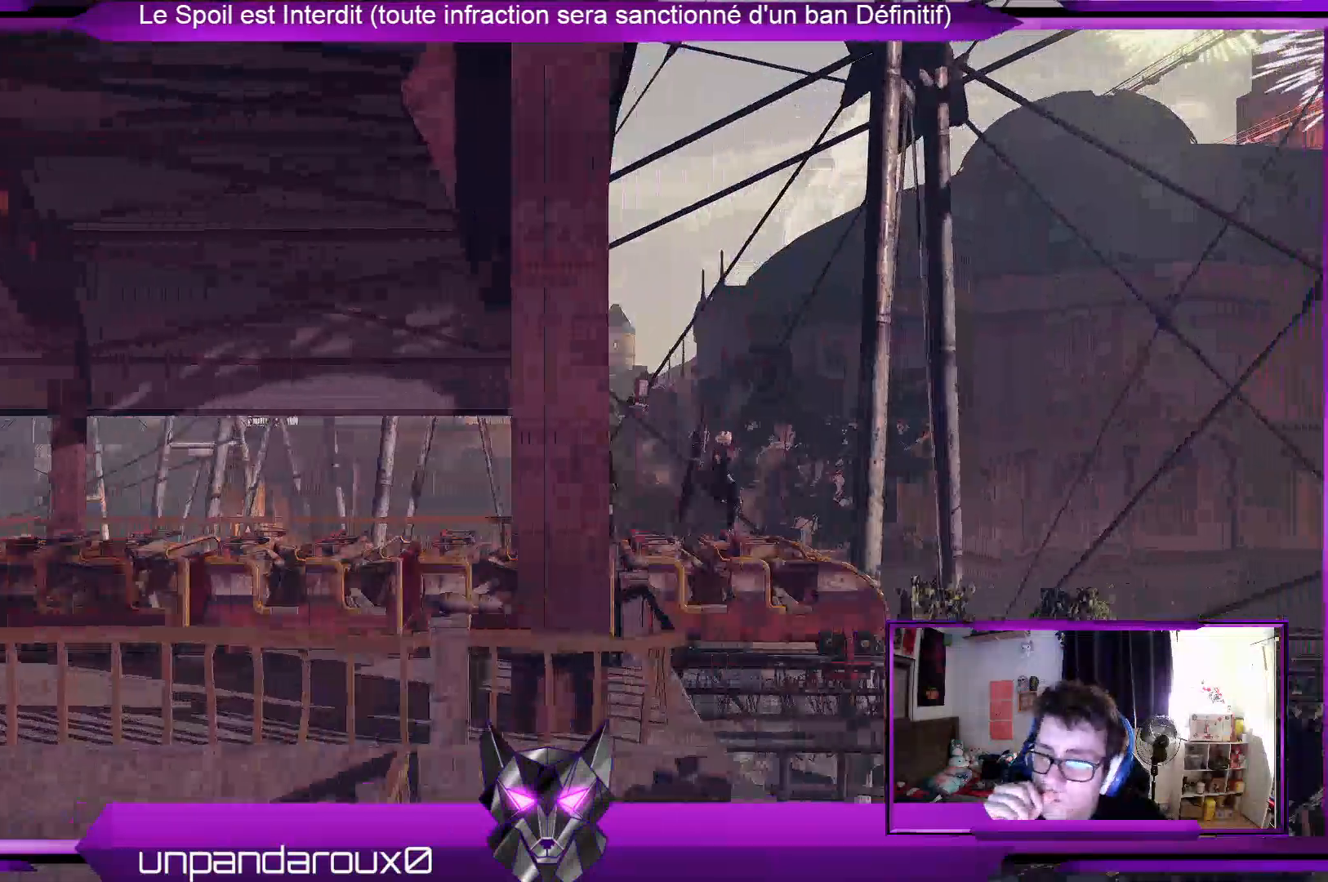
{"buttons": [], "left_stick": "center", "right_stick": "center", "events": [[33, "left_stick", "center"]]}